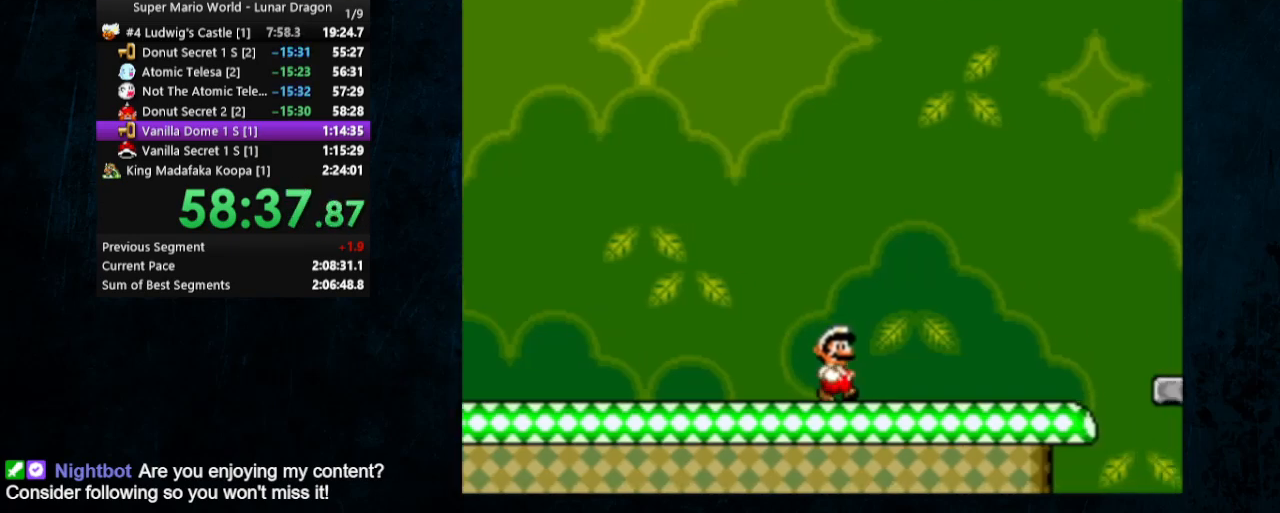
Gameplay with a controller (Nintendo layout); each line is a JSON object with the inputs held at the frame after it. "events" lists button and stick changes between this image and that frame as [ms after this image, input, new state], when the widget could be followed in between. Not read: L1 L3 R1 R3.
{"buttons": ["Y", "DPAD_RIGHT"], "events": [[300, "B", "down"], [300, "DPAD_UP", "down"], [400, "DPAD_UP", "up"], [467, "B", "up"]]}
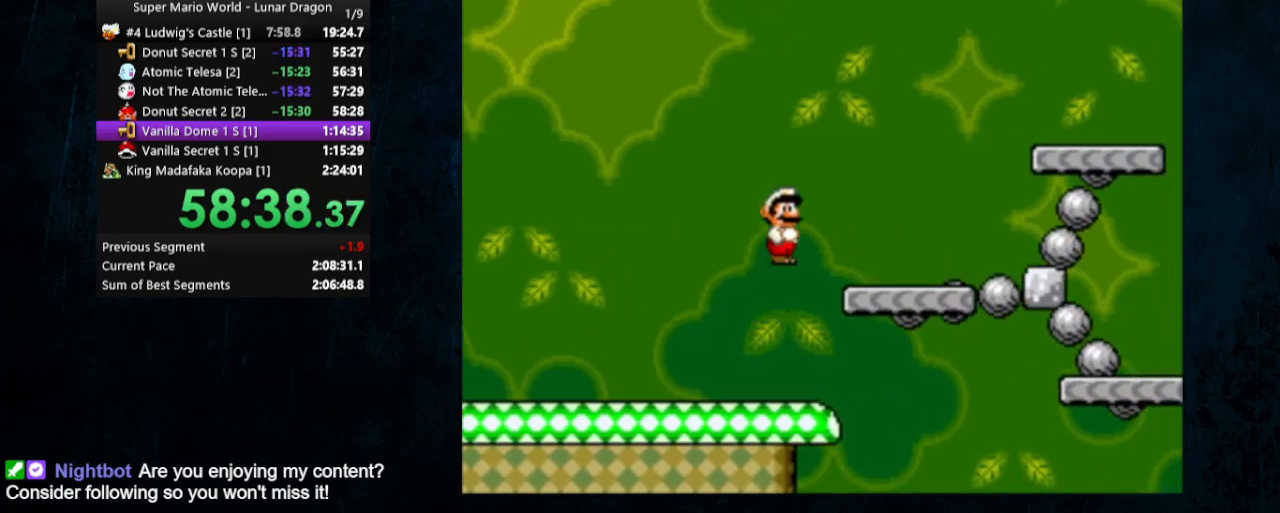
{"buttons": ["Y", "DPAD_RIGHT"], "events": [[67, "DPAD_UP", "down"], [133, "DPAD_LEFT", "down"], [133, "DPAD_RIGHT", "up"], [233, "DPAD_LEFT", "up"], [233, "DPAD_RIGHT", "down"], [233, "DPAD_UP", "up"]]}
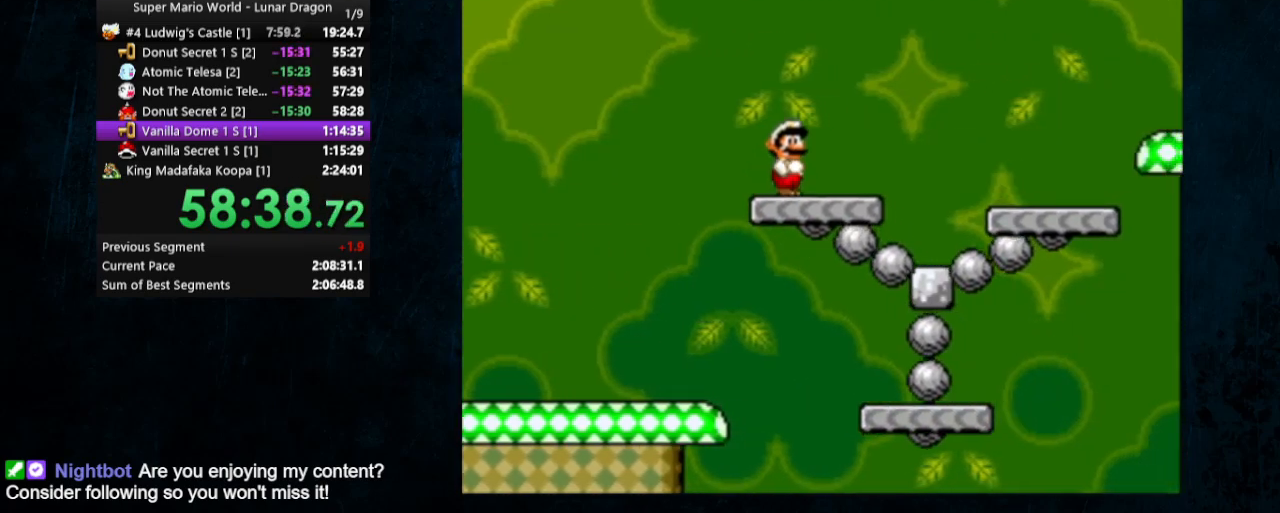
{"buttons": ["B", "Y", "DPAD_RIGHT"], "events": [[167, "B", "down"]]}
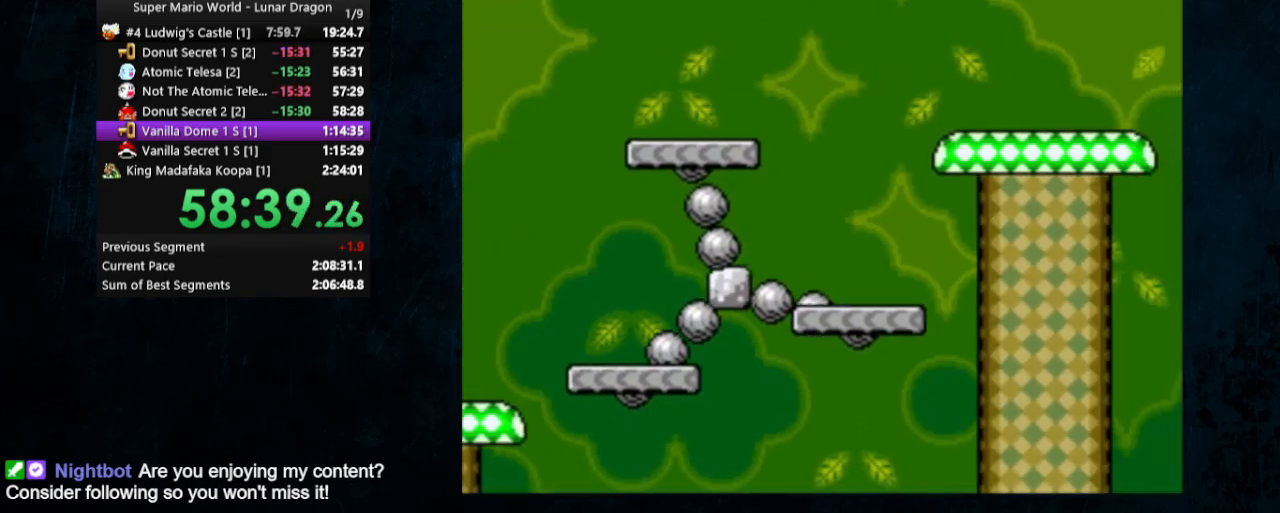
{"buttons": ["Y", "DPAD_RIGHT"], "events": [[67, "B", "up"]]}
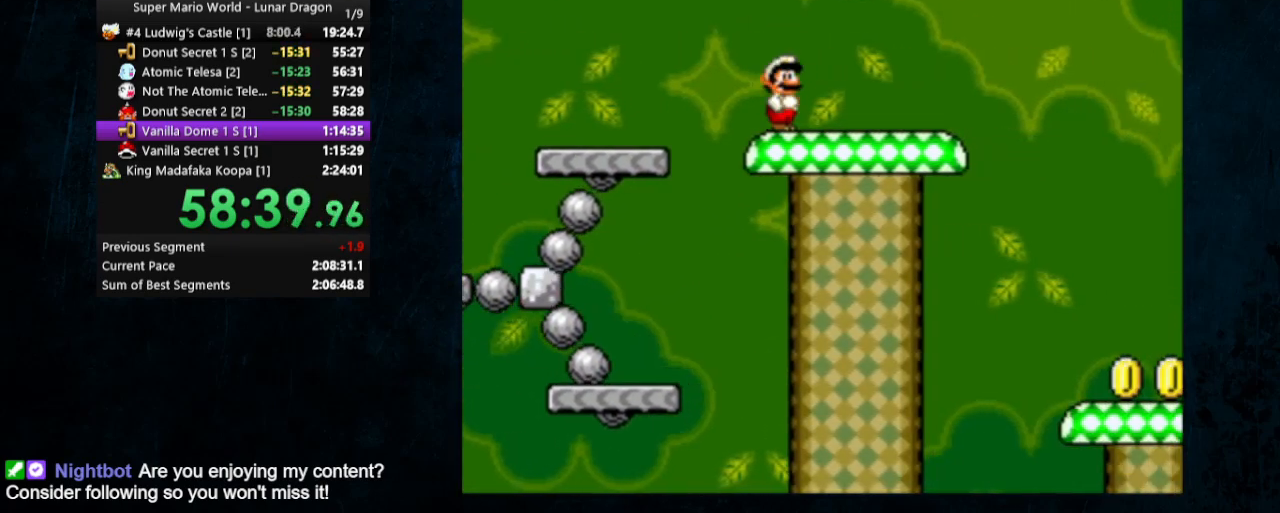
{"buttons": ["B", "Y", "DPAD_UP"], "events": [[67, "B", "down"], [100, "DPAD_LEFT", "down"], [100, "DPAD_RIGHT", "up"], [100, "DPAD_UP", "down"], [133, "B", "up"], [467, "B", "down"], [500, "DPAD_LEFT", "up"]]}
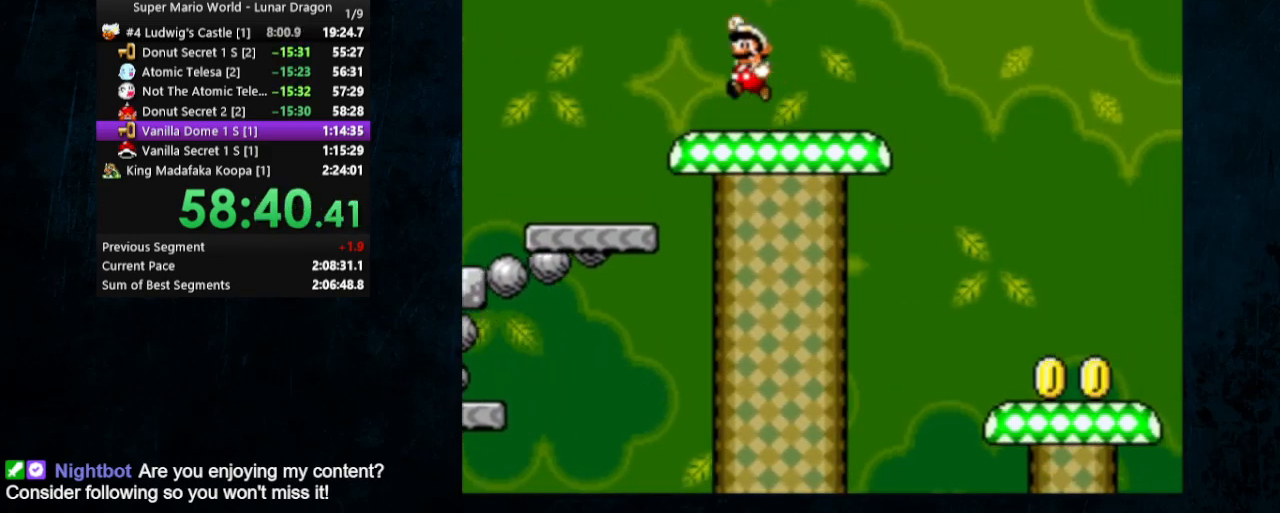
{"buttons": ["Y", "DPAD_LEFT"]}
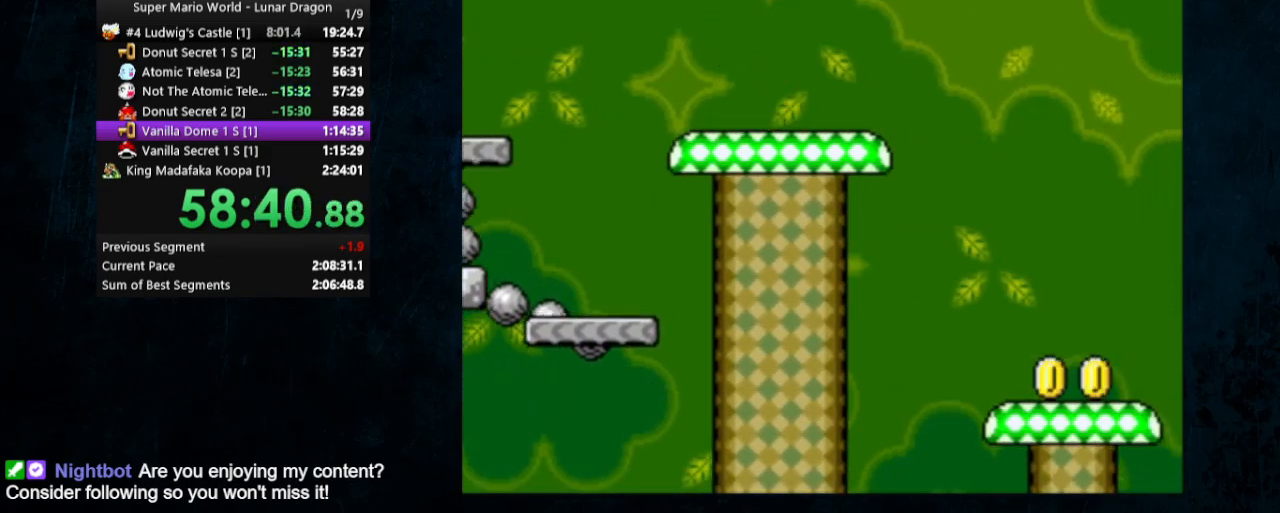
{"buttons": ["B", "Y"], "events": [[67, "DPAD_LEFT", "up"], [333, "DPAD_RIGHT", "down"], [367, "B", "down"], [367, "DPAD_UP", "down"], [400, "DPAD_UP", "up"], [433, "DPAD_RIGHT", "up"]]}
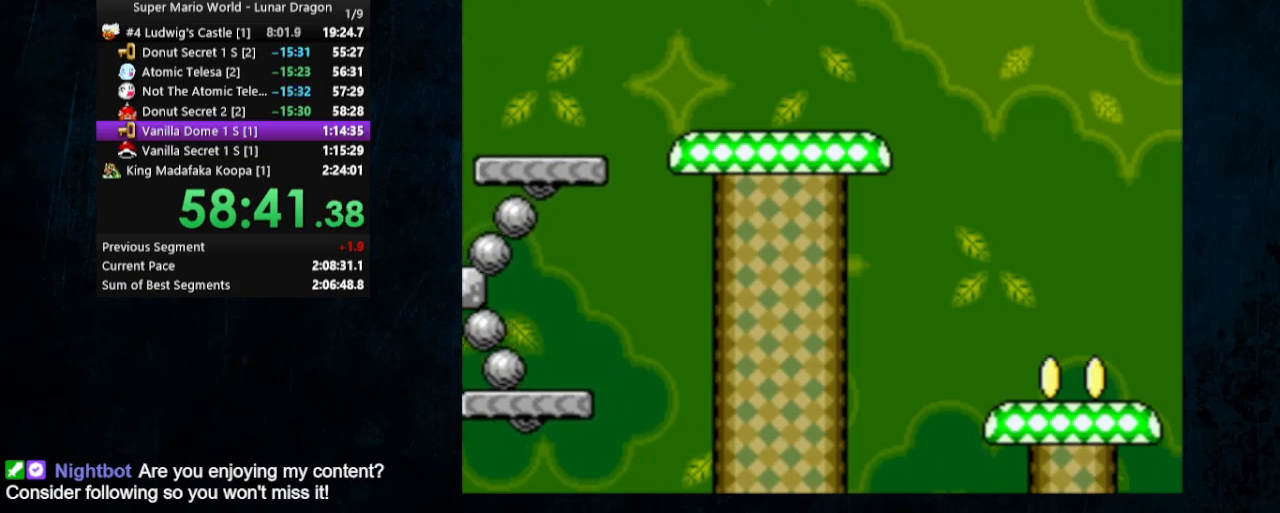
{"buttons": [], "events": [[100, "DPAD_LEFT", "down"], [167, "DPAD_LEFT", "up"], [200, "B", "up"], [267, "Y", "up"]]}
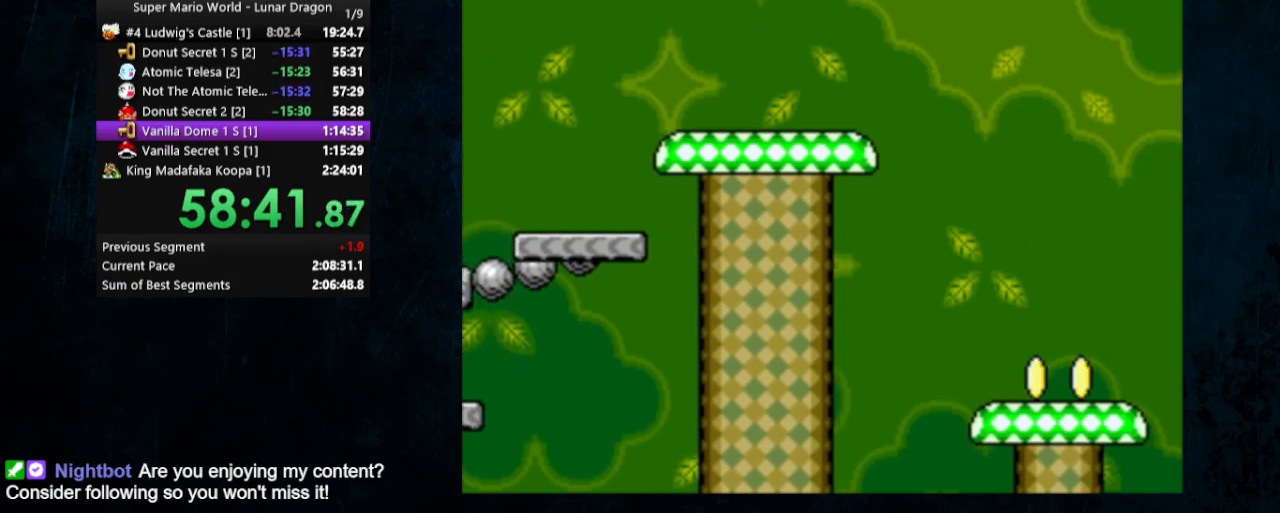
{"buttons": [], "events": [[100, "DPAD_RIGHT", "down"], [200, "DPAD_RIGHT", "up"], [333, "START", "down"], [500, "START", "up"]]}
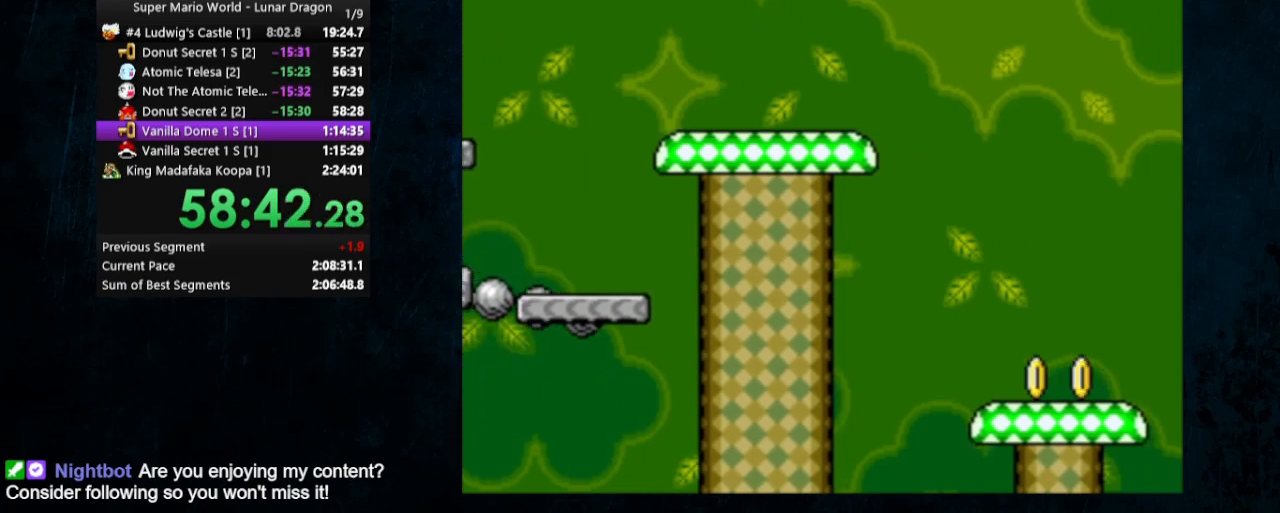
{"buttons": [], "events": [[33, "SELECT", "down"], [133, "SELECT", "up"]]}
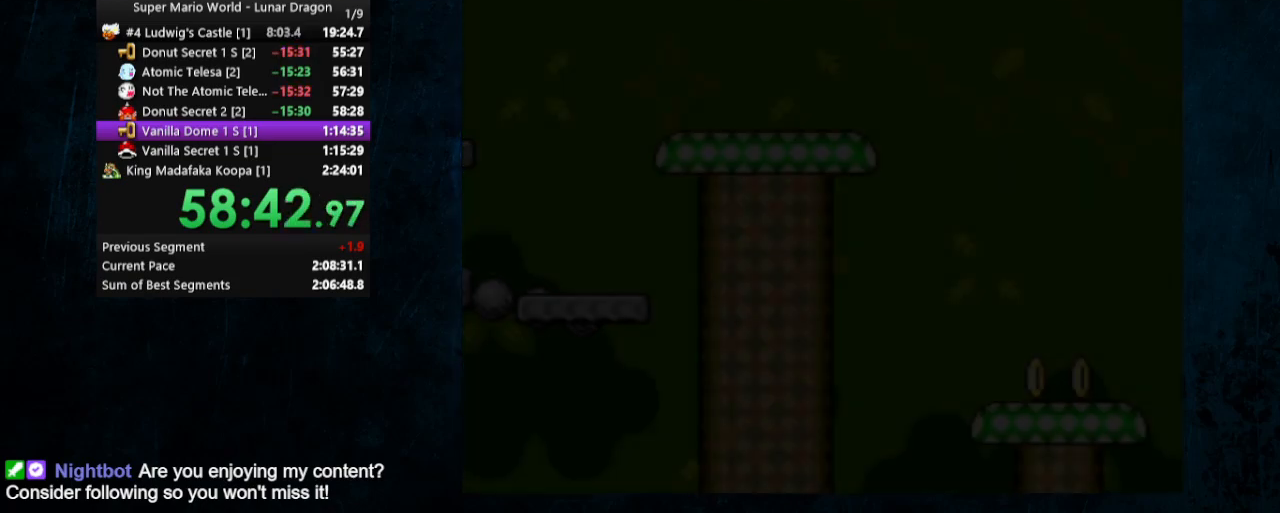
{"buttons": ["DPAD_RIGHT"], "events": [[133, "DPAD_RIGHT", "down"], [233, "DPAD_RIGHT", "up"], [467, "DPAD_RIGHT", "down"]]}
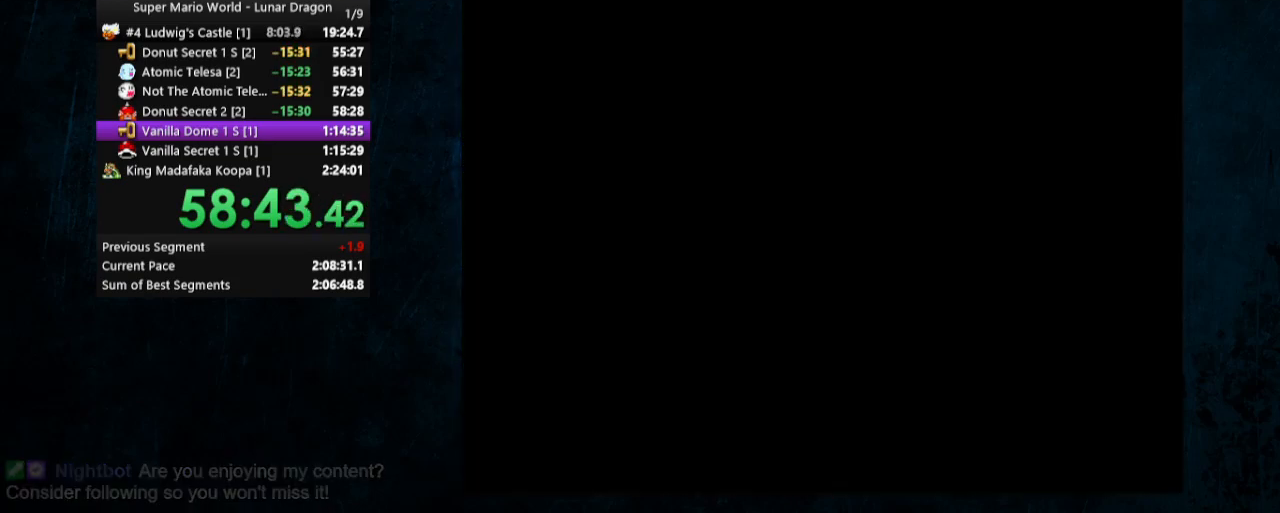
{"buttons": ["DPAD_RIGHT"], "events": [[200, "DPAD_RIGHT", "up"], [267, "DPAD_RIGHT", "down"], [367, "DPAD_RIGHT", "up"], [433, "DPAD_RIGHT", "down"]]}
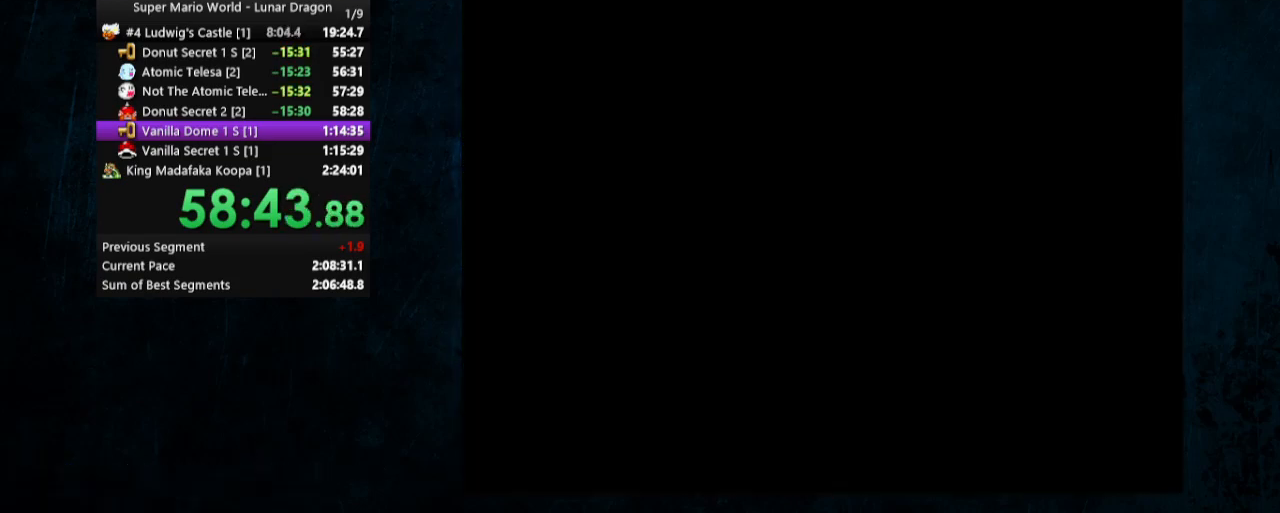
{"buttons": [], "events": [[33, "DPAD_RIGHT", "up"], [100, "DPAD_RIGHT", "down"], [333, "DPAD_RIGHT", "up"], [400, "DPAD_RIGHT", "down"], [500, "DPAD_RIGHT", "up"]]}
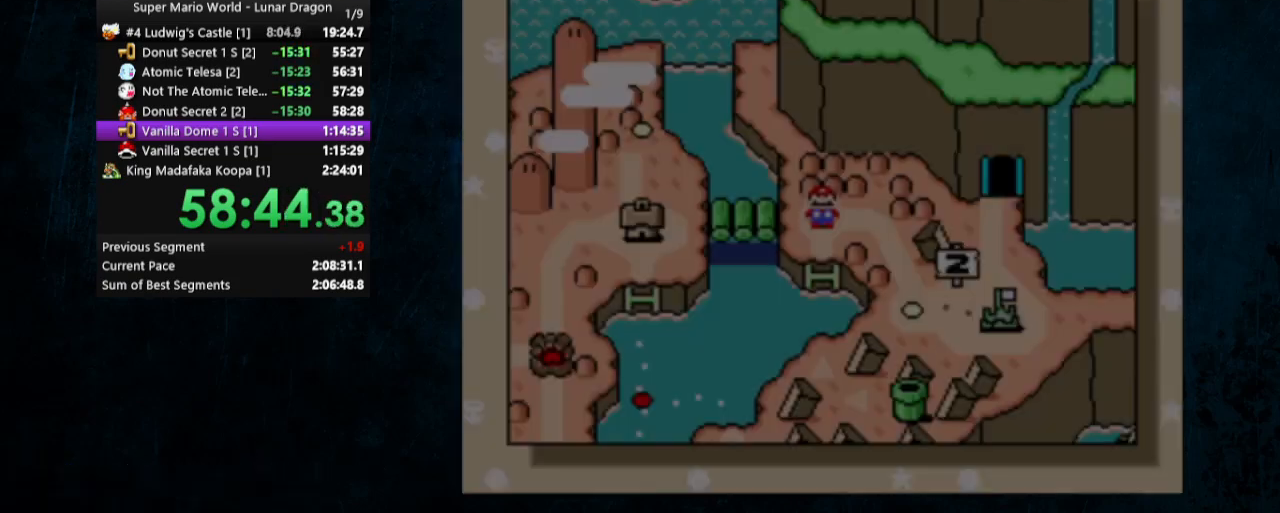
{"buttons": ["DPAD_RIGHT"], "events": [[67, "DPAD_RIGHT", "down"], [267, "DPAD_RIGHT", "up"], [367, "DPAD_RIGHT", "down"], [433, "DPAD_RIGHT", "up"], [500, "DPAD_RIGHT", "down"]]}
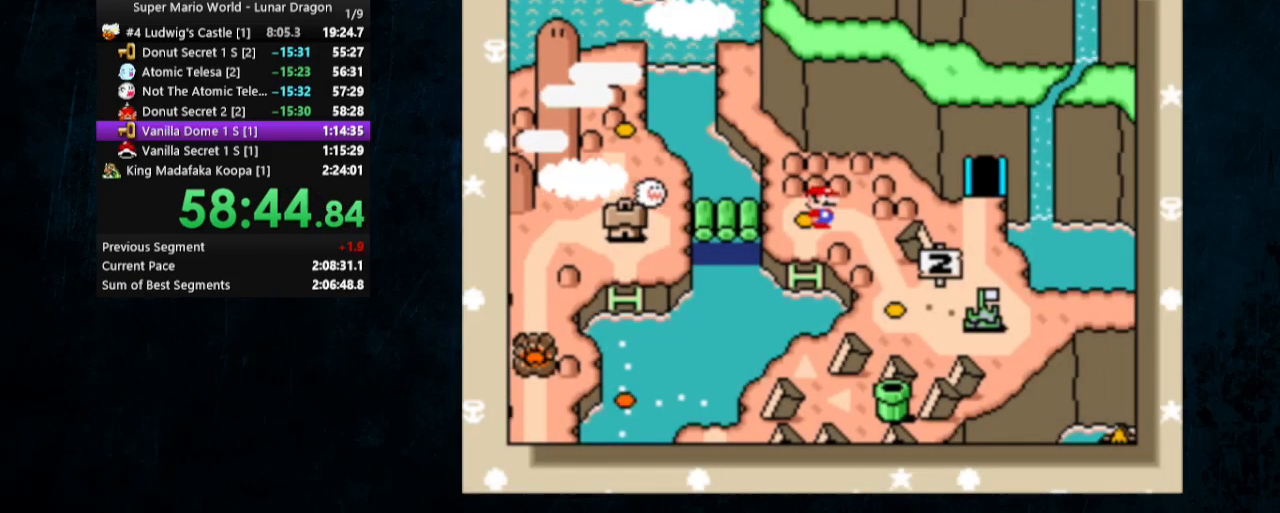
{"buttons": [], "events": [[100, "DPAD_RIGHT", "up"], [133, "DPAD_RIGHT", "down"], [233, "DPAD_RIGHT", "up"], [300, "DPAD_RIGHT", "down"], [400, "DPAD_RIGHT", "up"]]}
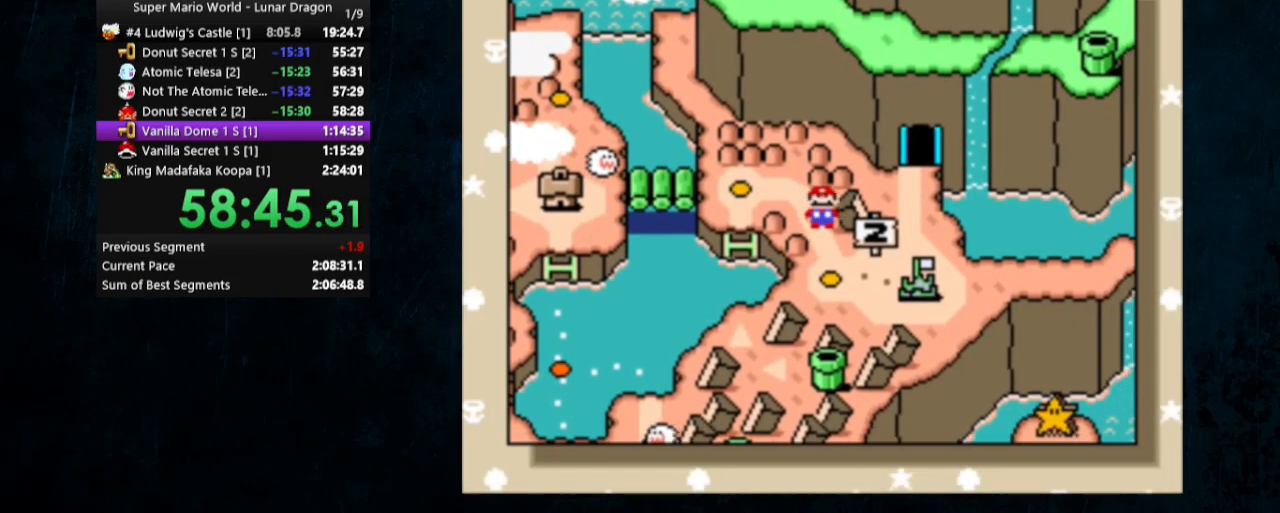
{"buttons": ["DPAD_RIGHT"], "events": [[100, "DPAD_RIGHT", "down"], [167, "DPAD_RIGHT", "up"], [233, "DPAD_RIGHT", "down"], [300, "DPAD_RIGHT", "up"], [367, "DPAD_RIGHT", "down"], [467, "DPAD_RIGHT", "up"], [500, "DPAD_RIGHT", "down"]]}
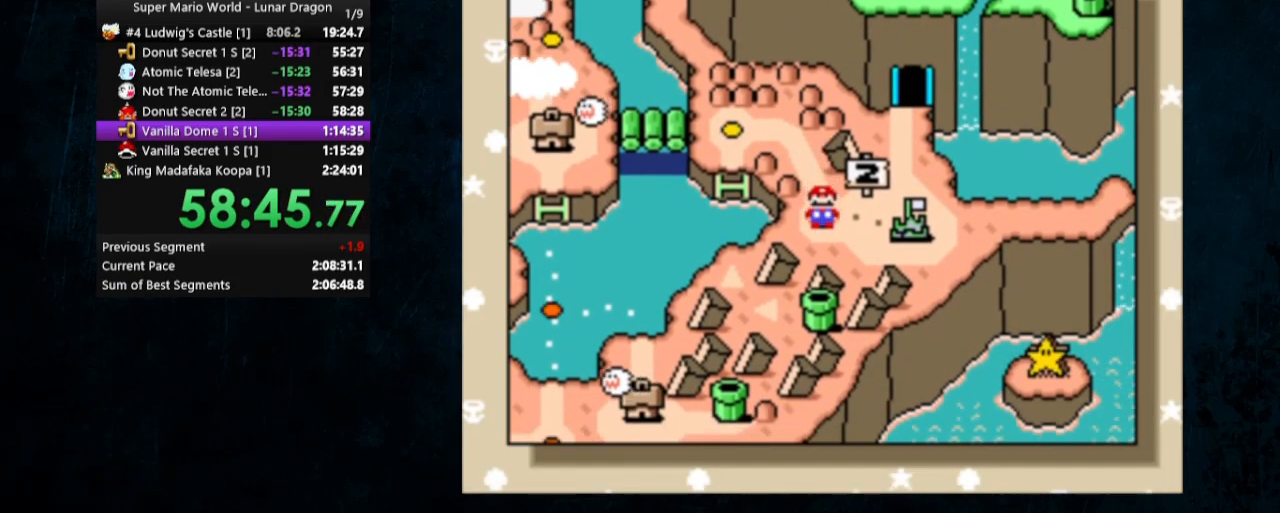
{"buttons": ["DPAD_UP"], "events": [[100, "DPAD_RIGHT", "up"], [133, "DPAD_RIGHT", "down"], [333, "DPAD_RIGHT", "up"], [467, "DPAD_UP", "down"]]}
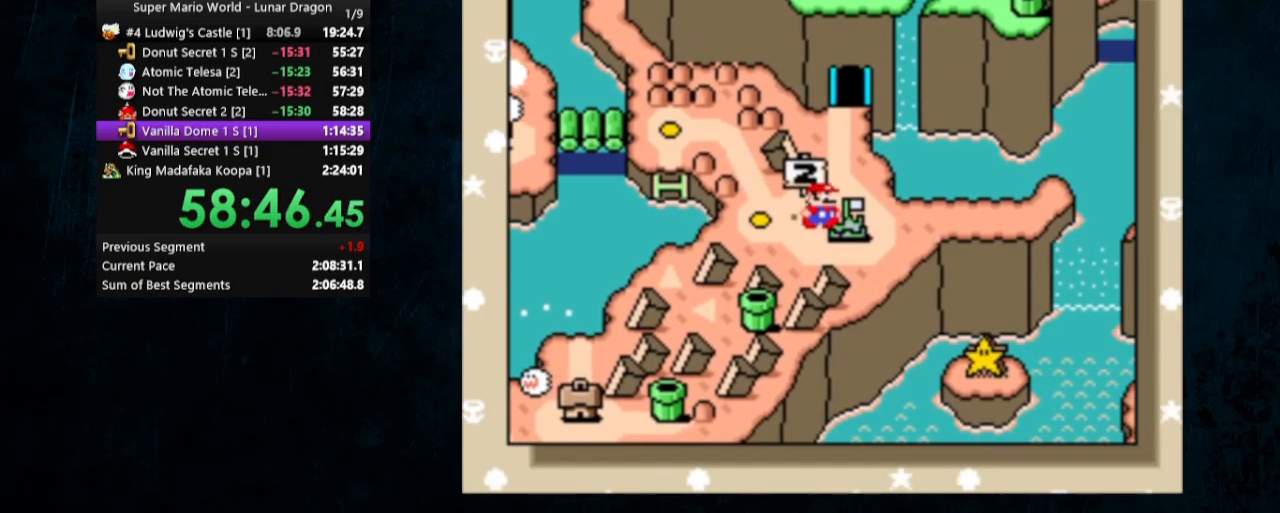
{"buttons": ["DPAD_UP"], "events": [[67, "DPAD_UP", "up"], [100, "DPAD_UP", "down"]]}
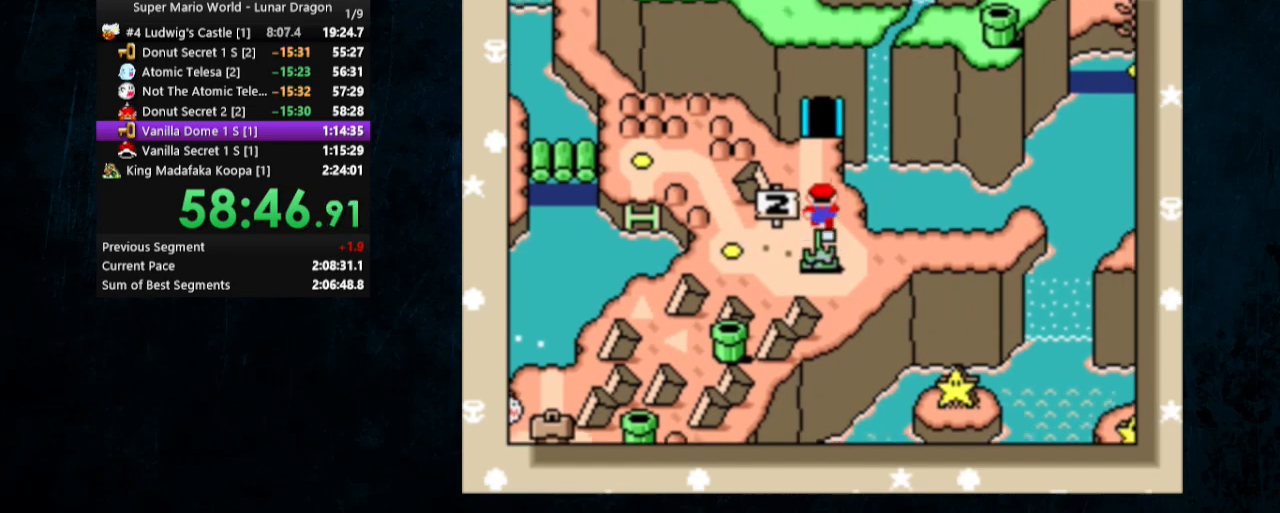
{"buttons": ["A"], "events": [[100, "DPAD_UP", "up"], [467, "A", "down"]]}
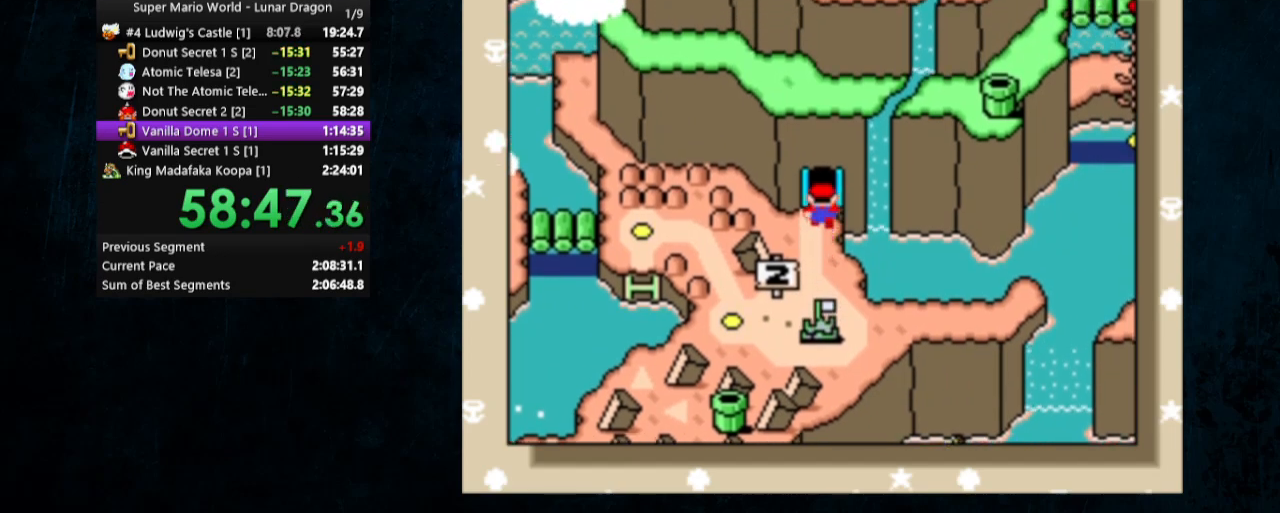
{"buttons": ["B"], "events": [[33, "A", "up"], [100, "A", "down"], [167, "A", "up"], [167, "B", "down"], [200, "B", "up"], [233, "A", "down"], [300, "A", "up"], [300, "B", "down"], [367, "A", "down"], [367, "B", "up"], [467, "A", "up"], [467, "B", "down"]]}
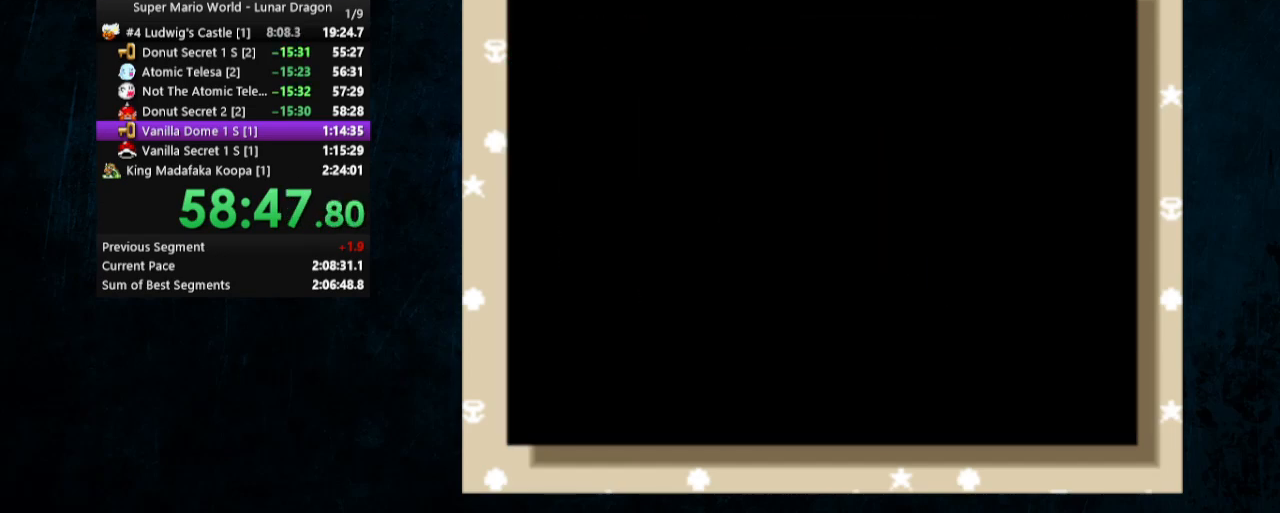
{"buttons": ["A", "B"], "events": [[33, "A", "down"], [33, "B", "up"], [67, "A", "up"], [133, "A", "down"], [233, "A", "up"], [267, "B", "down"], [300, "A", "down"], [333, "B", "up"], [367, "A", "up"], [433, "A", "down"], [433, "B", "down"]]}
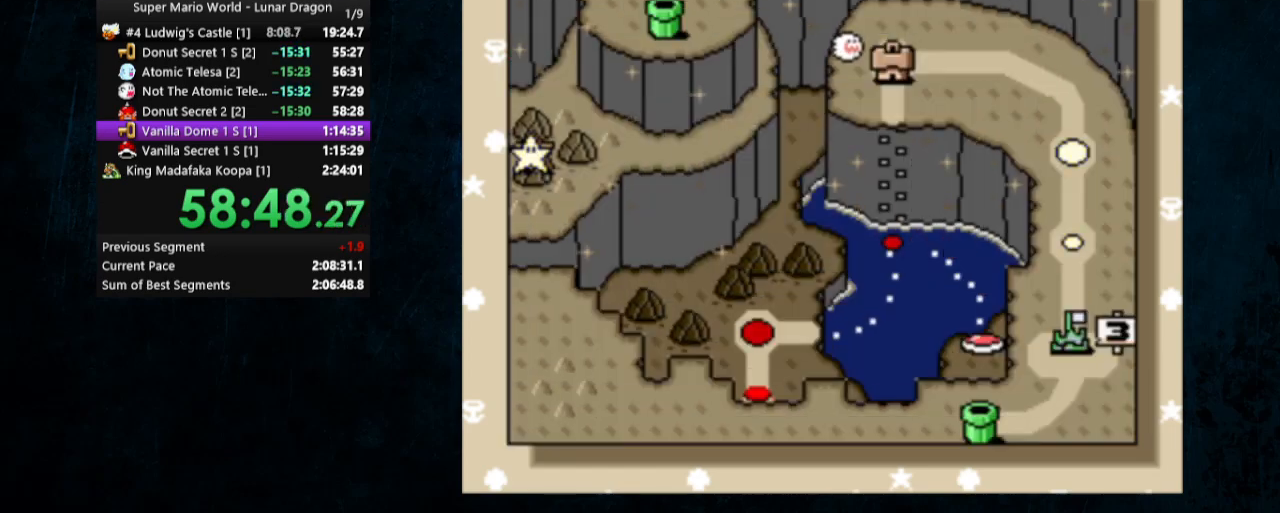
{"buttons": ["A"], "events": [[33, "A", "up"], [33, "B", "up"], [67, "A", "down"], [67, "B", "down"], [200, "B", "up"], [267, "B", "down"], [300, "A", "up"], [300, "B", "up"], [367, "A", "down"], [400, "B", "down"], [433, "A", "up"], [433, "B", "up"], [500, "A", "down"]]}
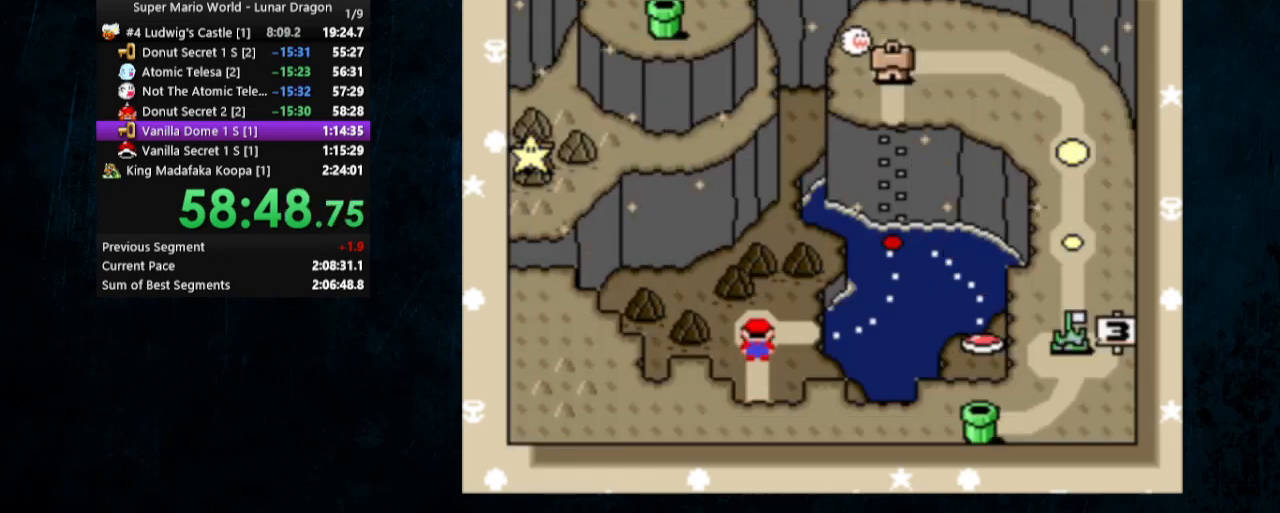
{"buttons": ["B"], "events": [[33, "B", "down"], [100, "B", "up"], [133, "B", "down"], [200, "A", "up"], [200, "B", "up"], [233, "A", "down"], [267, "B", "down"], [367, "B", "up"], [433, "B", "down"], [467, "A", "up"]]}
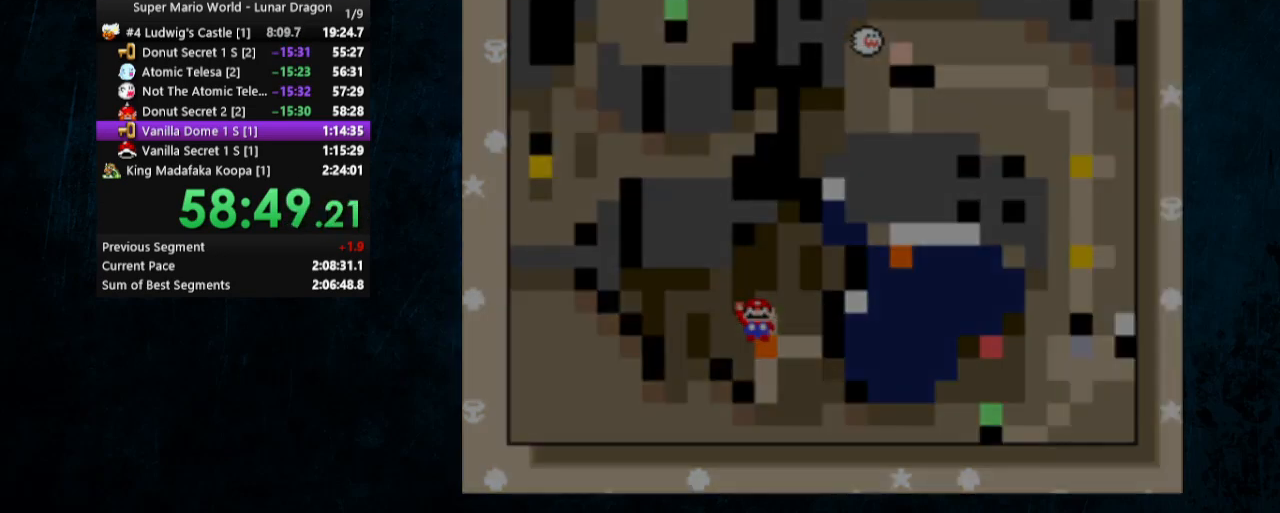
{"buttons": ["Y", "DPAD_RIGHT"], "events": [[33, "A", "down"], [133, "A", "up"], [133, "B", "up"], [233, "Y", "down"], [400, "DPAD_RIGHT", "down"]]}
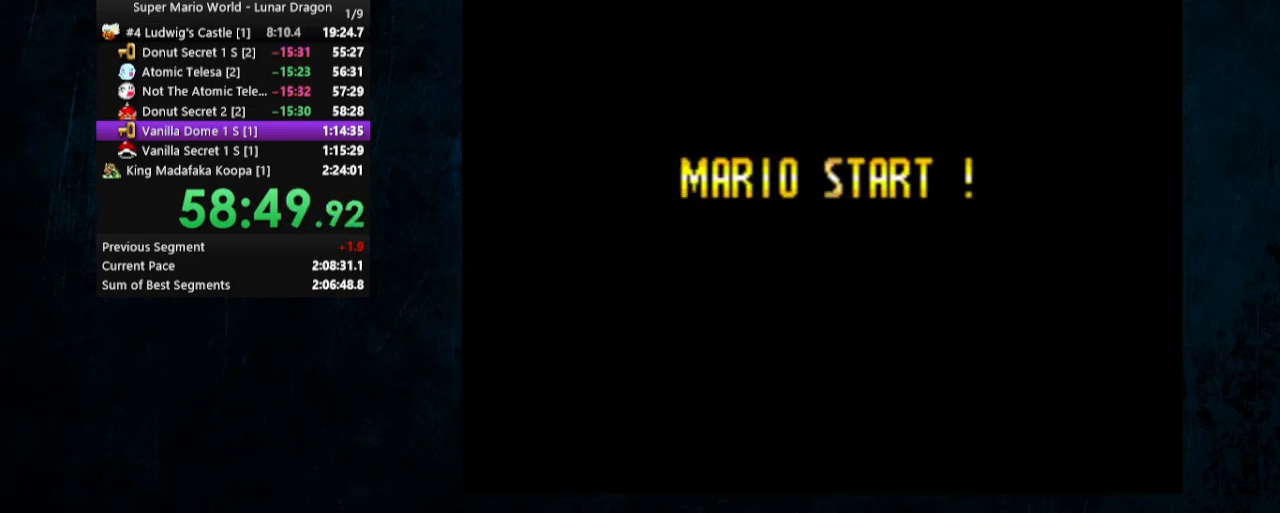
{"buttons": ["X", "Y", "DPAD_LEFT"], "events": [[33, "DPAD_RIGHT", "up"], [67, "DPAD_LEFT", "down"], [467, "X", "down"]]}